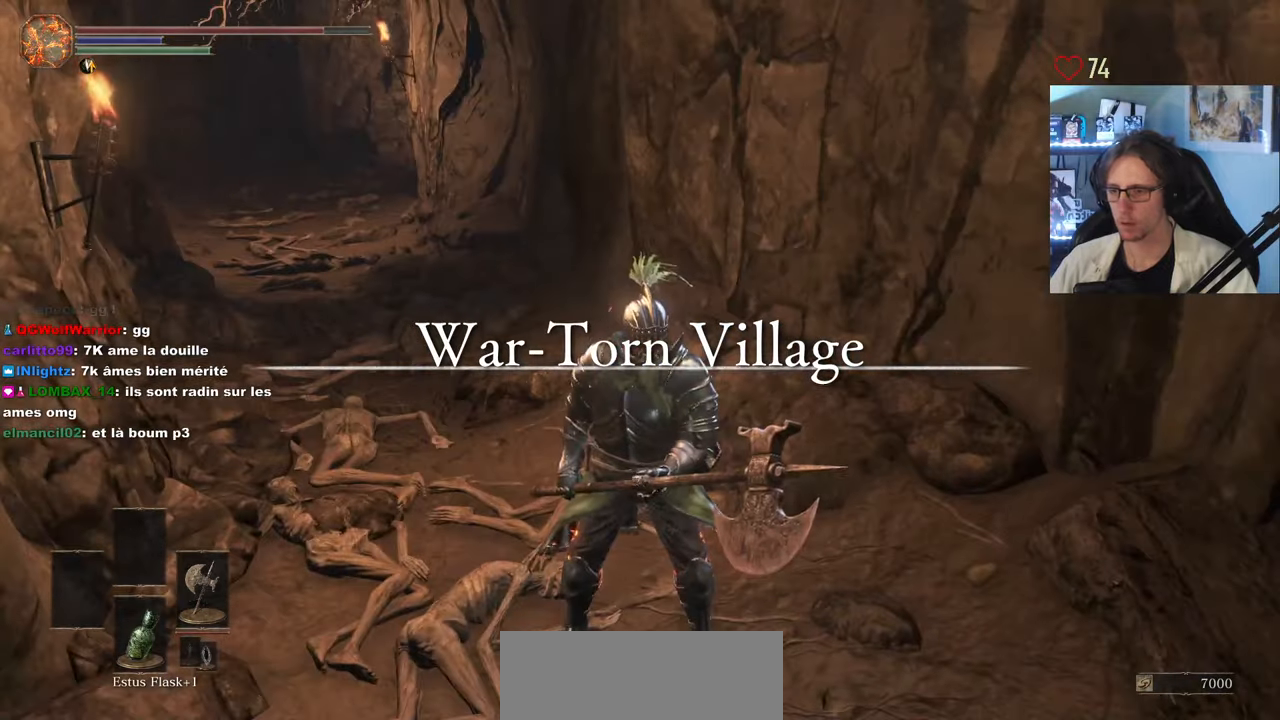
Gameplay with keyboard and mouse; each line is a JSON object with the keys and mouse buttons held at the frame after it. "events" lists presses ("down") and releases ("up") of "0", "1", "2", "3", "4", "a", "alt", "ctrl", "d", "down", "e", "f", "g", "left", "q", "r", "return", "right", "s", "shift", "space", "tab", "up", "z", "mouse_left", "mouse_wheel", "mouse_right", "mouse_mb4" and "mouse_mb5" between this image and that frame as [ms after this image, input, new state], when the widget could be followed in between. "mouse_left", "mouse_wheel", "mouse_right", "mouse_mb4", "mouse_mb5" = the "left", "wheel", "right", "mb4", "mb5" buttons of the "mouse" list. No other keys are recorded. "wheel" means that the mouse wheel is clicked or scrolled. Not read: mouse_move.
{"keys": ["z"], "mouse": [], "events": [[300, "z", "down"]]}
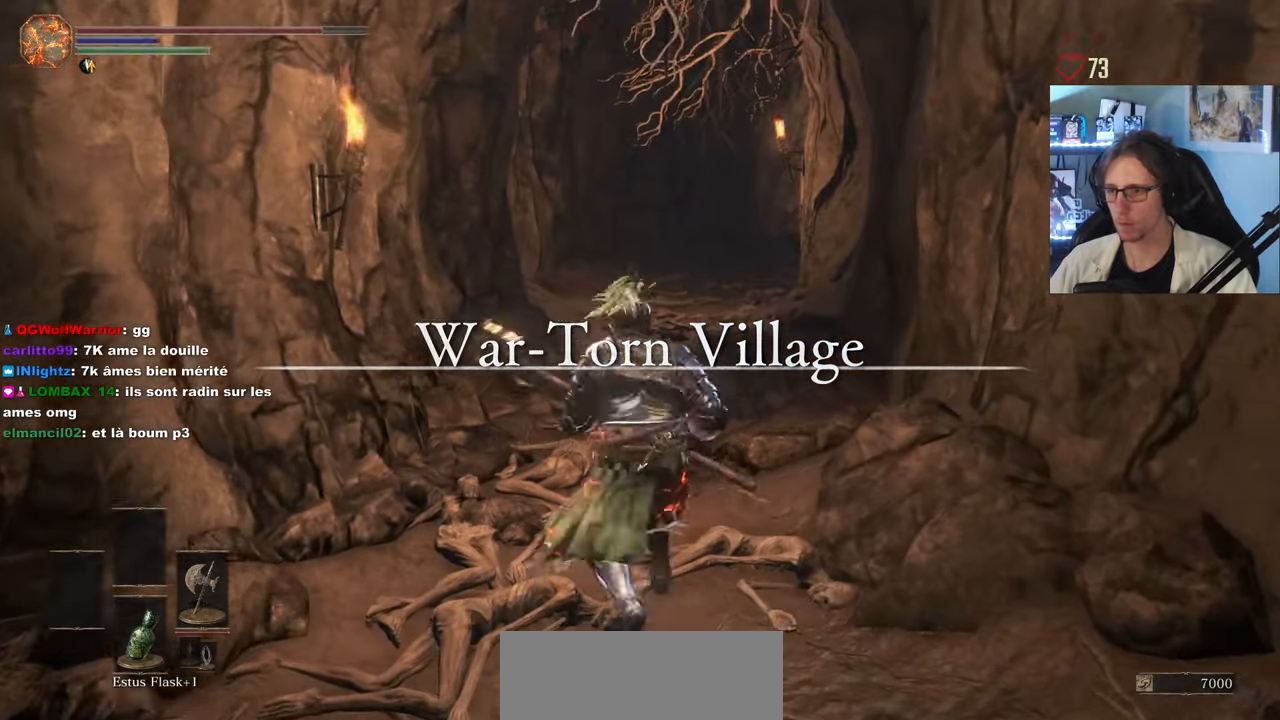
{"keys": ["z"], "mouse": [], "events": []}
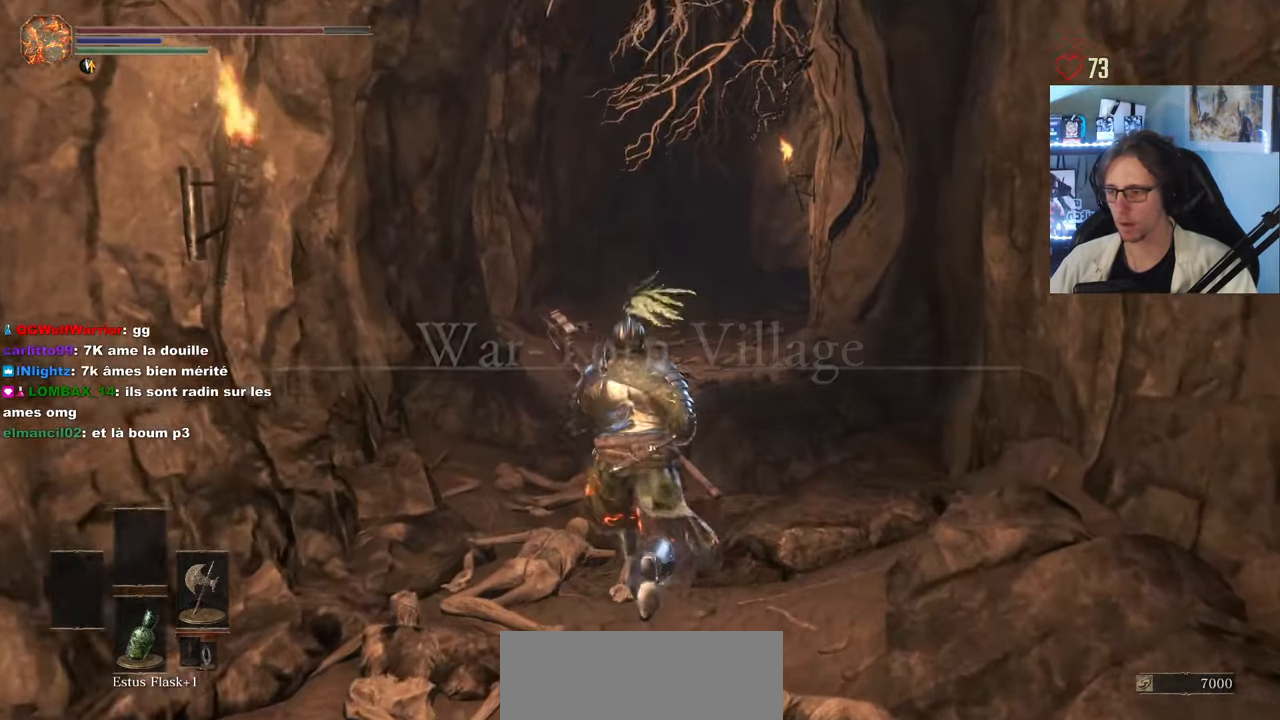
{"keys": ["z"], "mouse": [], "events": []}
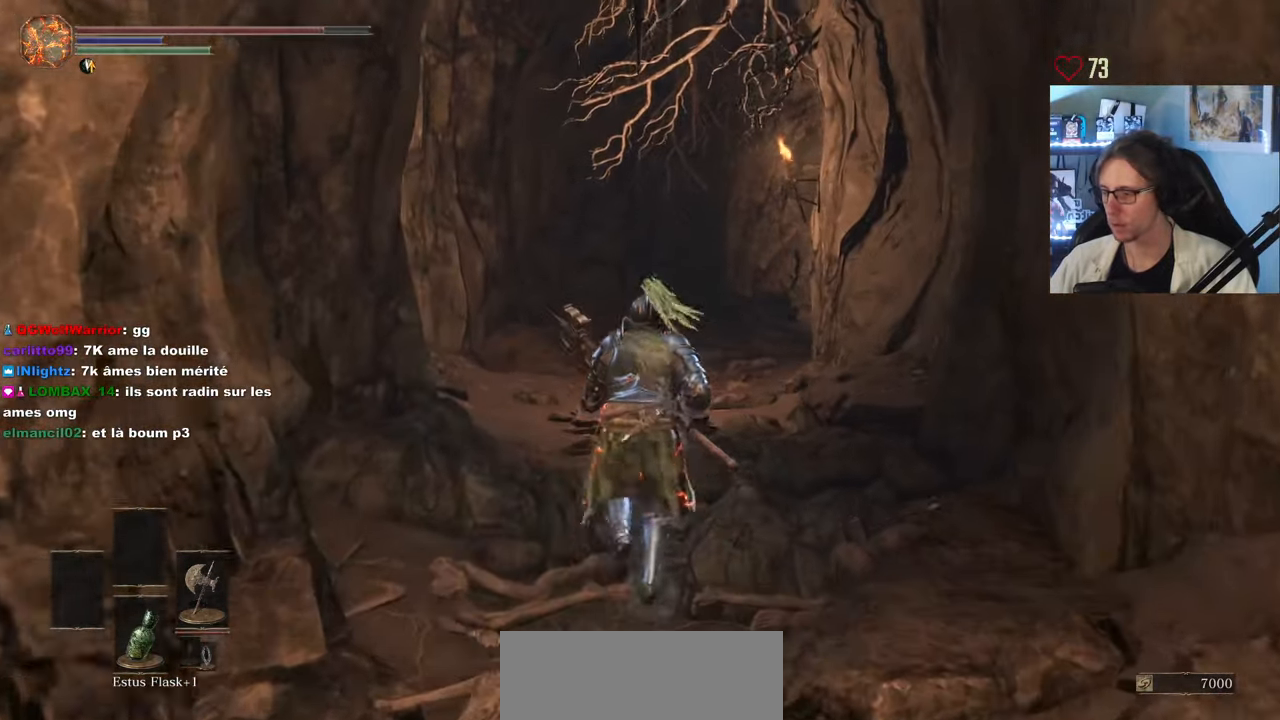
{"keys": ["z"], "mouse": [], "events": []}
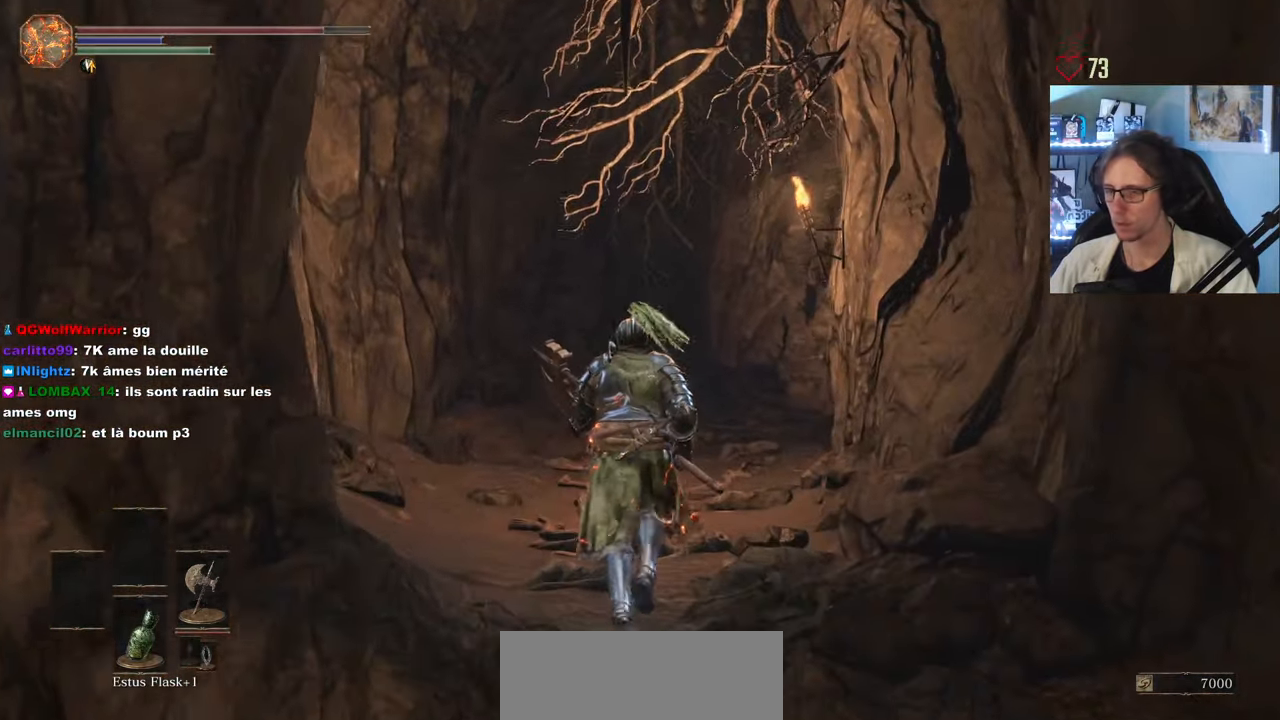
{"keys": ["z"], "mouse": [], "events": []}
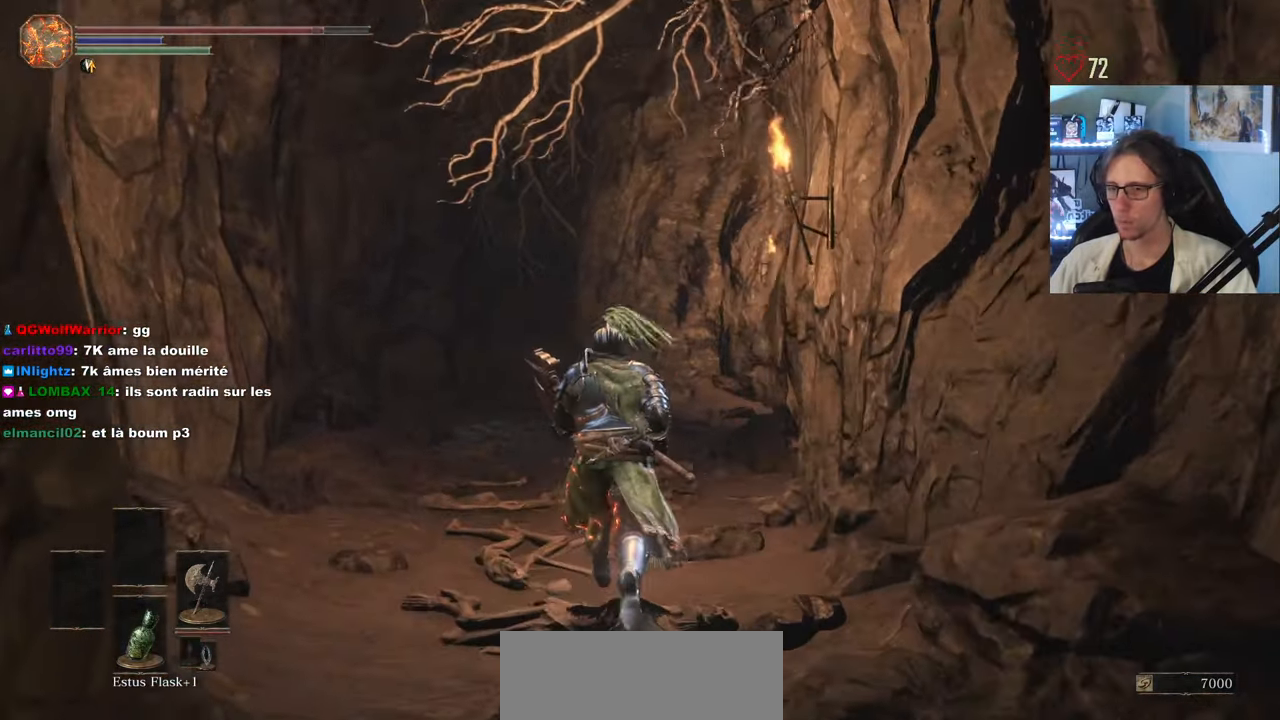
{"keys": ["q", "z"], "mouse": [], "events": [[33, "q", "down"]]}
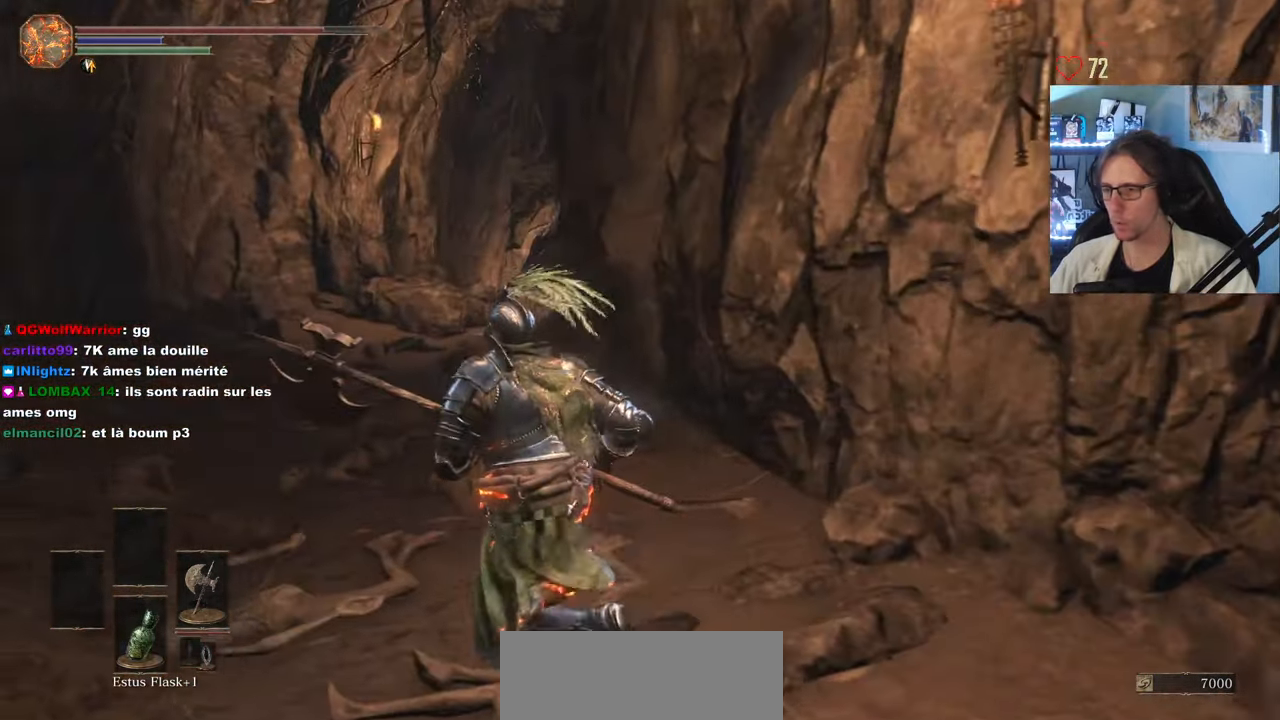
{"keys": [], "mouse": [], "events": [[333, "q", "up"], [383, "z", "up"]]}
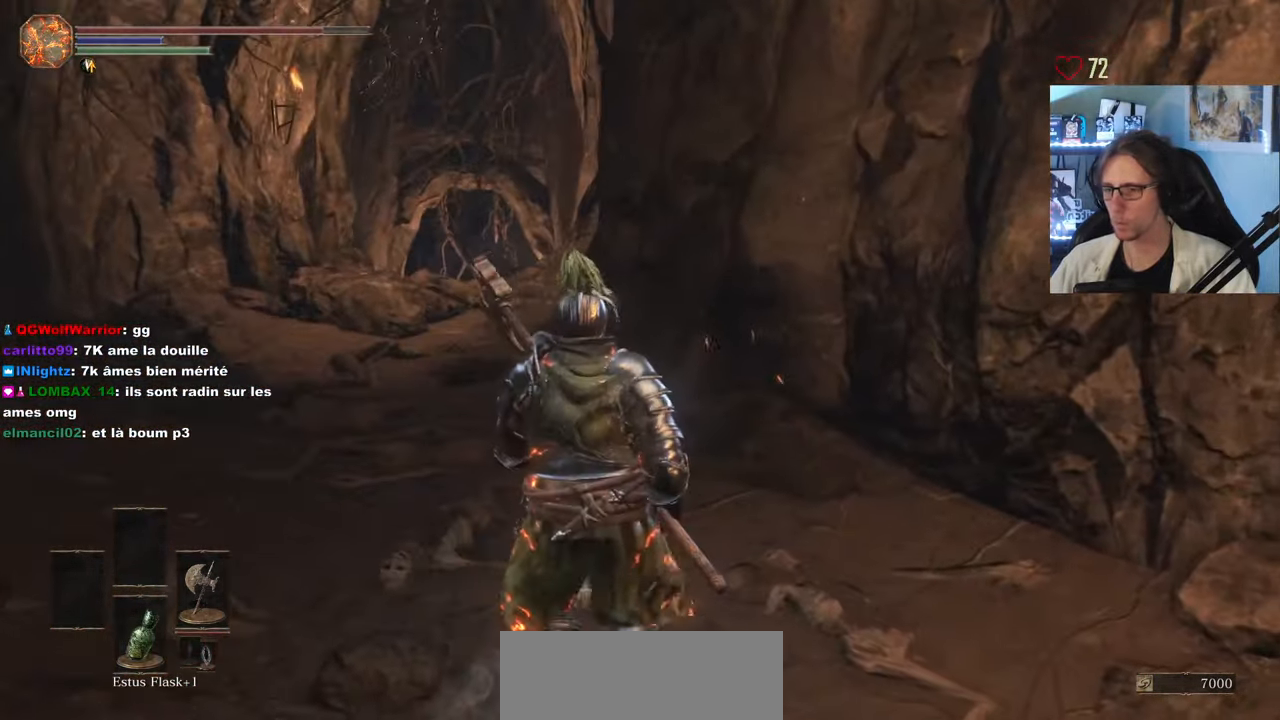
{"keys": ["d", "z"], "mouse": [], "events": [[350, "d", "down"], [500, "z", "down"]]}
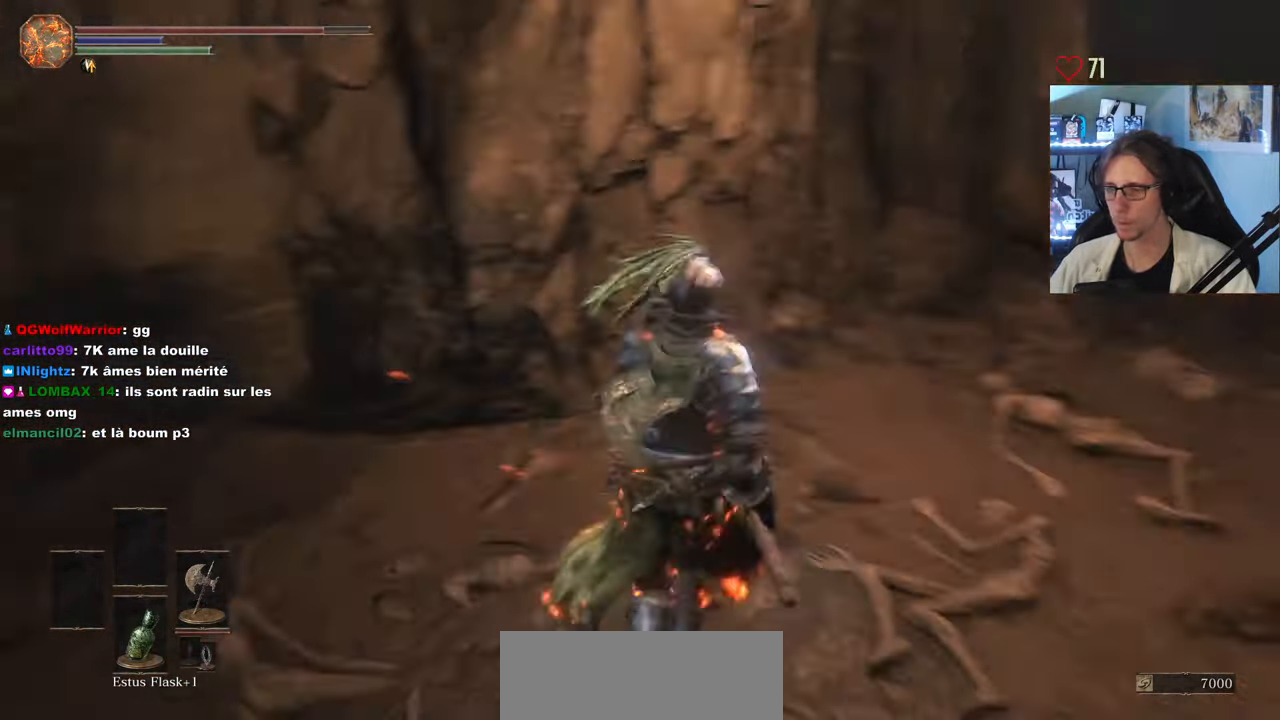
{"keys": ["z"], "mouse": [], "events": [[417, "d", "up"]]}
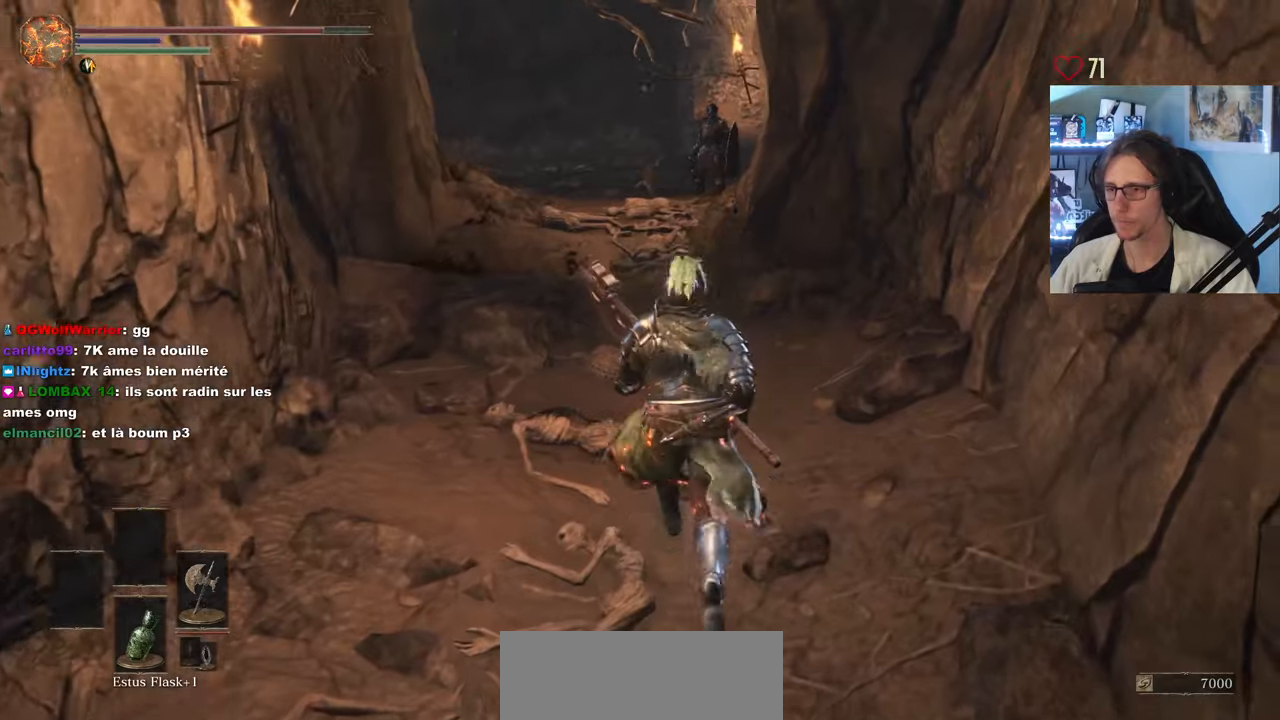
{"keys": ["z"], "mouse": [], "events": []}
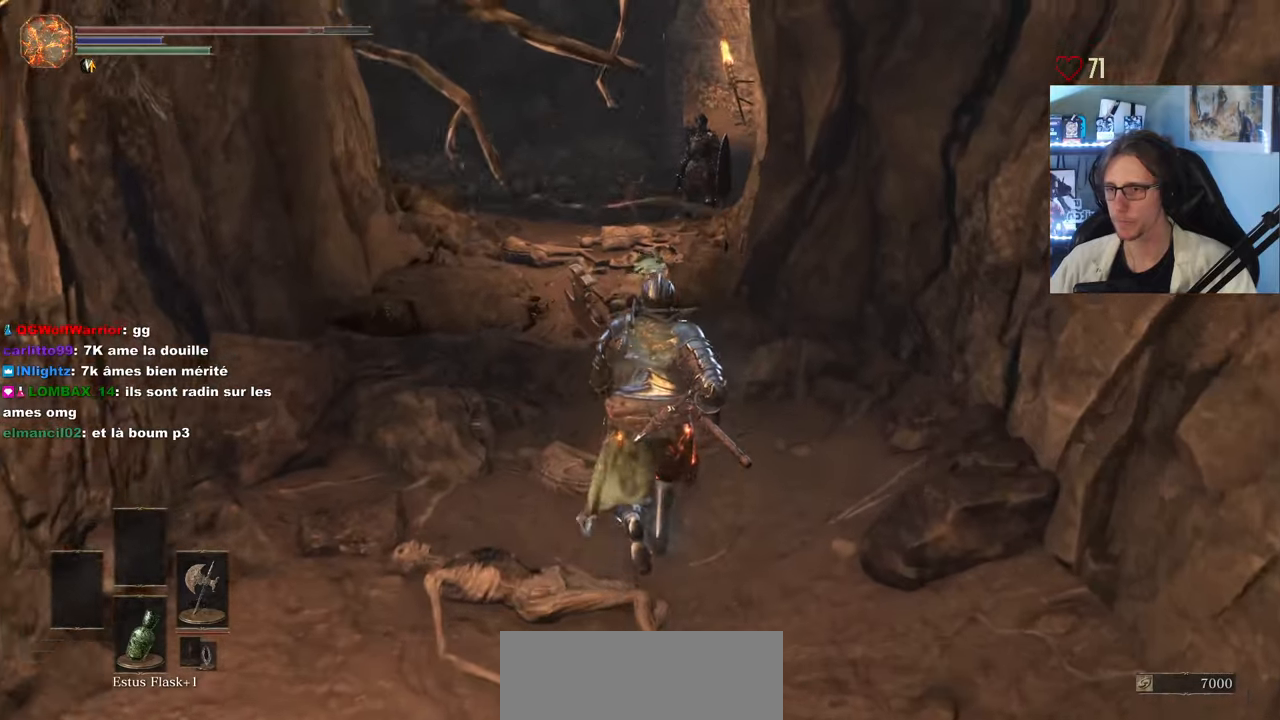
{"keys": ["d", "z"], "mouse": [], "events": [[117, "q", "down"], [300, "q", "up"], [450, "d", "down"]]}
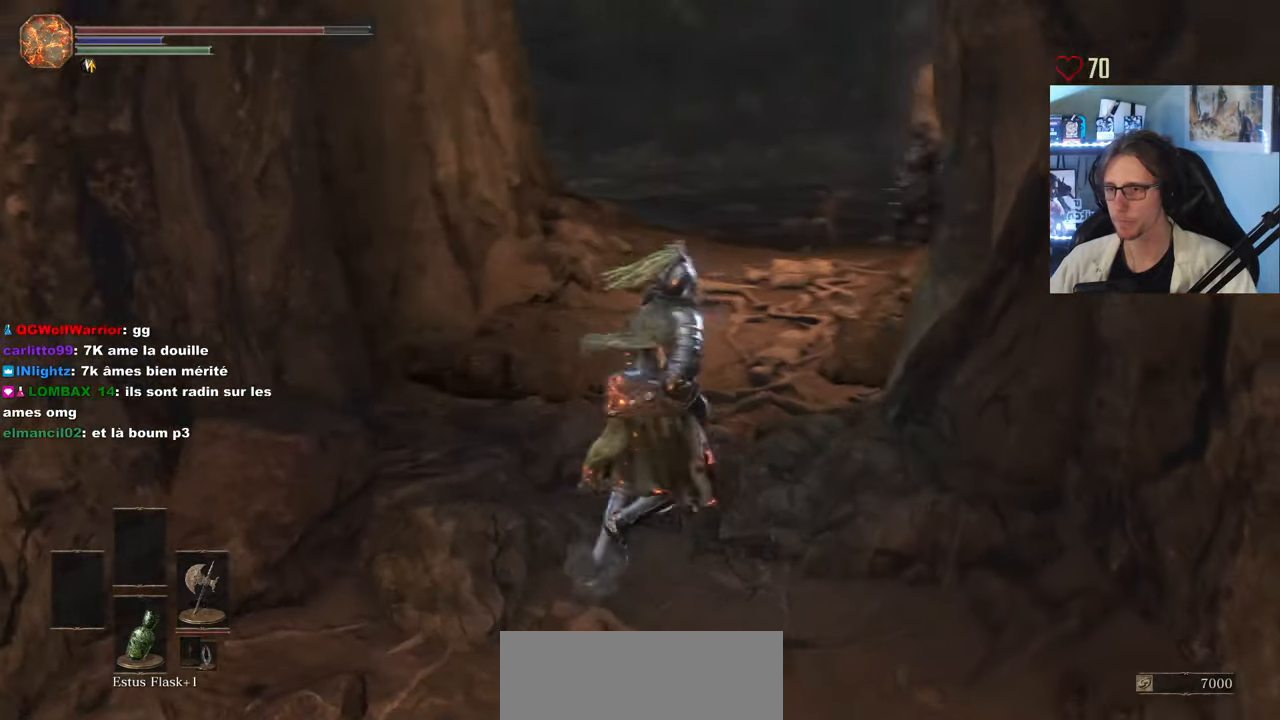
{"keys": ["z"], "mouse": [], "events": [[467, "d", "up"]]}
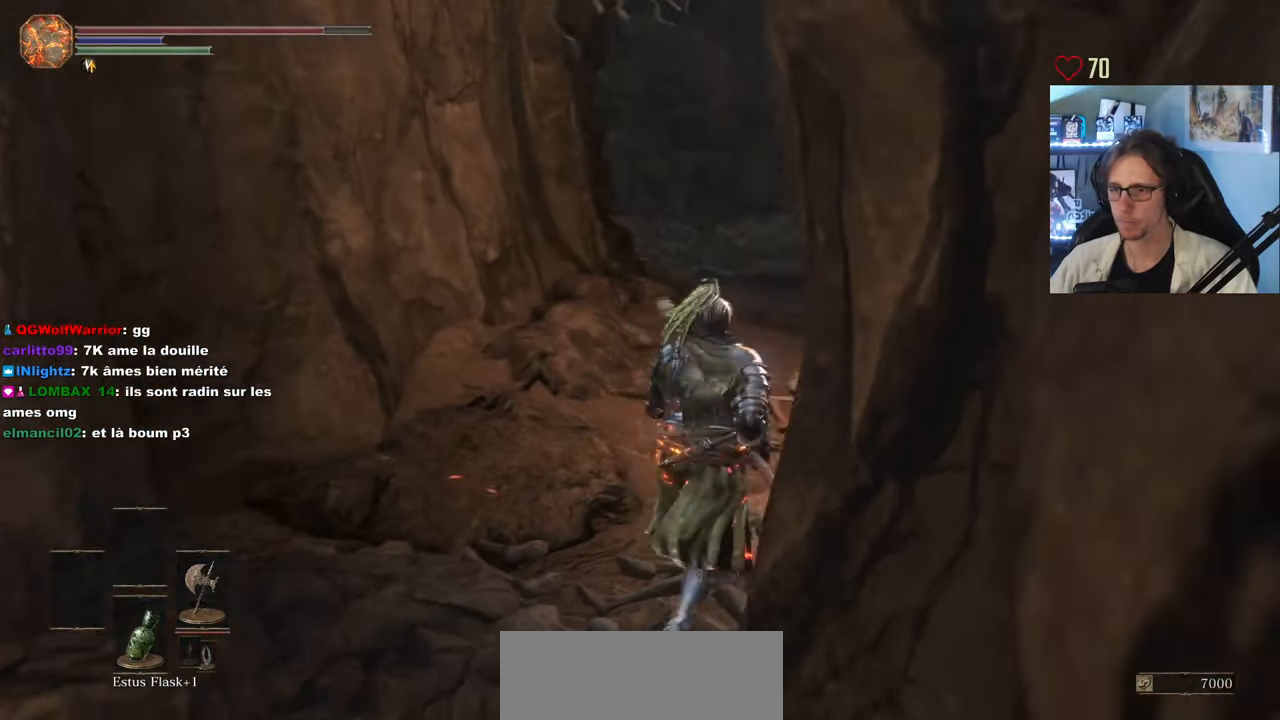
{"keys": [], "mouse": ["wheel"], "events": [[100, "q", "down"], [283, "q", "up"], [333, "z", "up"], [433, "mouse_wheel", "down"]]}
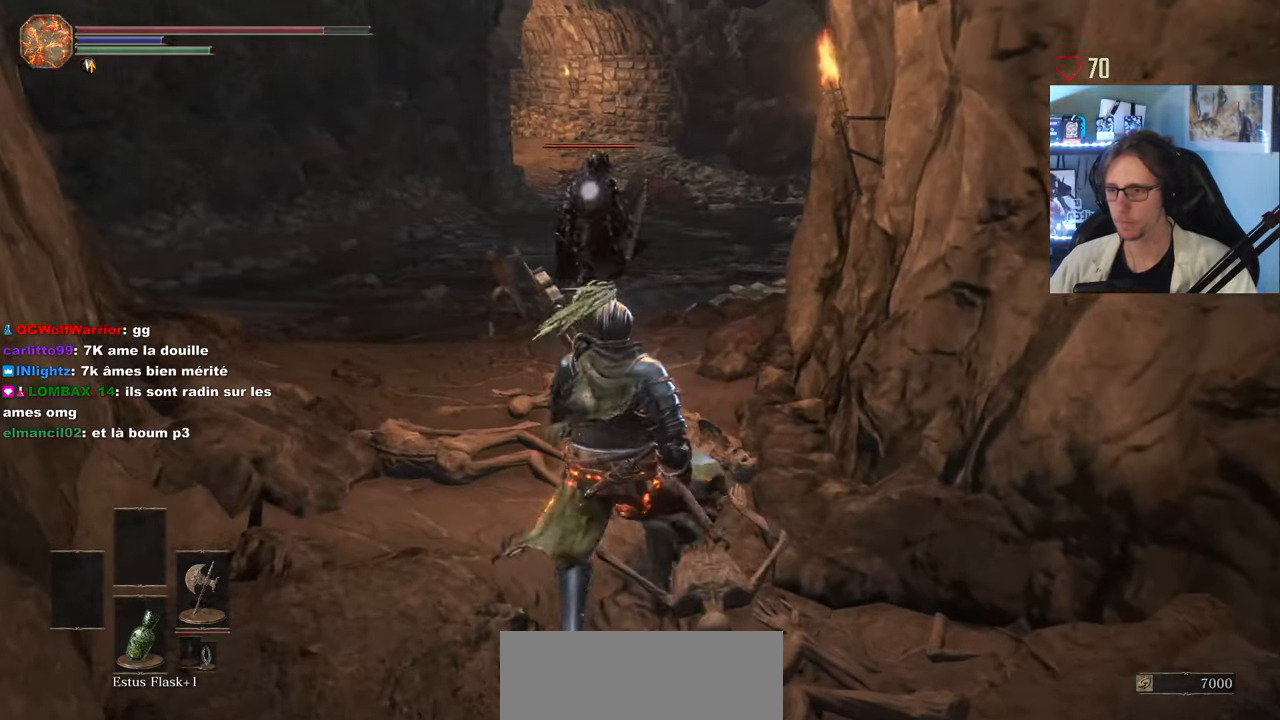
{"keys": ["z"], "mouse": [], "events": [[67, "mouse_wheel", "up"], [300, "q", "down"], [300, "z", "down"], [500, "q", "up"]]}
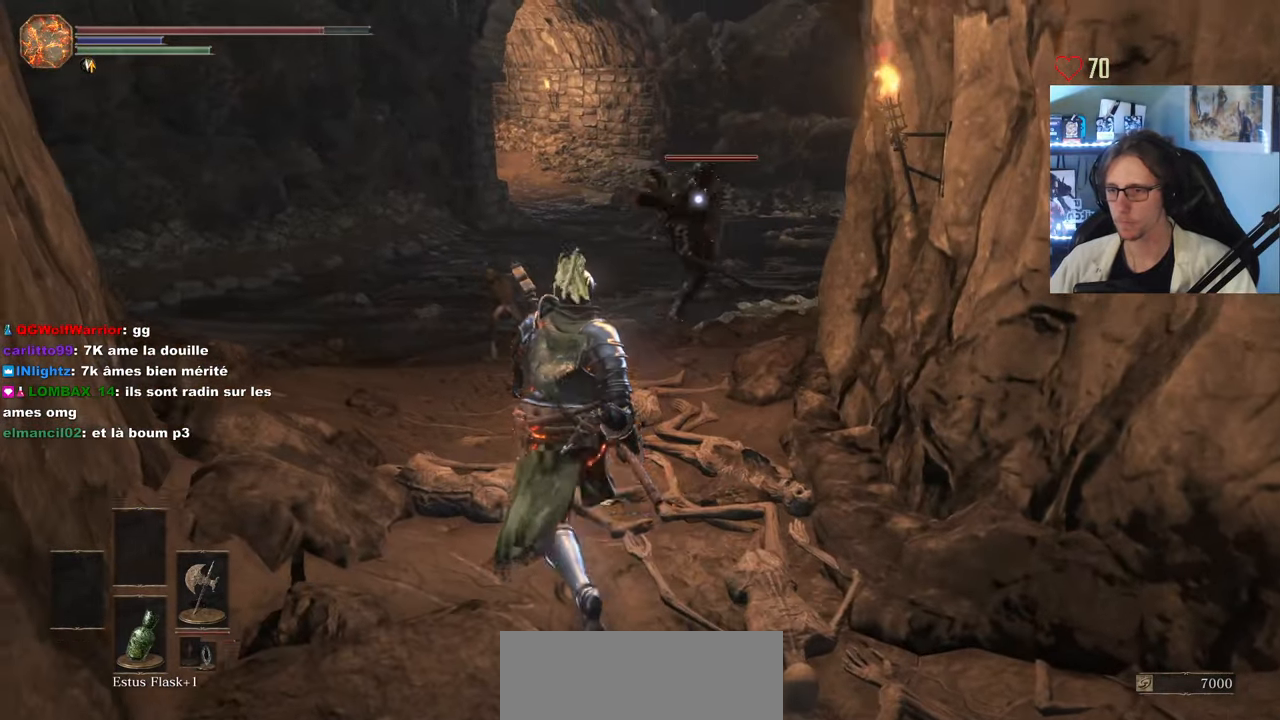
{"keys": [], "mouse": [], "events": [[367, "z", "up"]]}
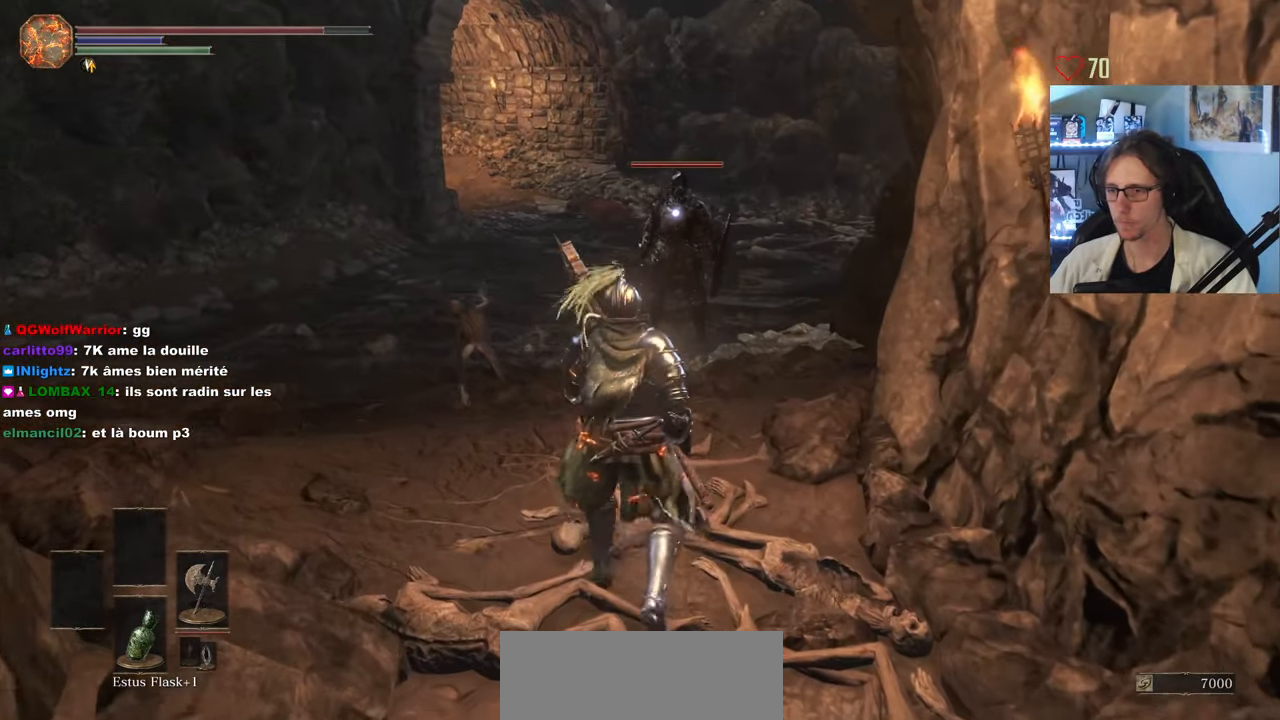
{"keys": [], "mouse": [], "events": []}
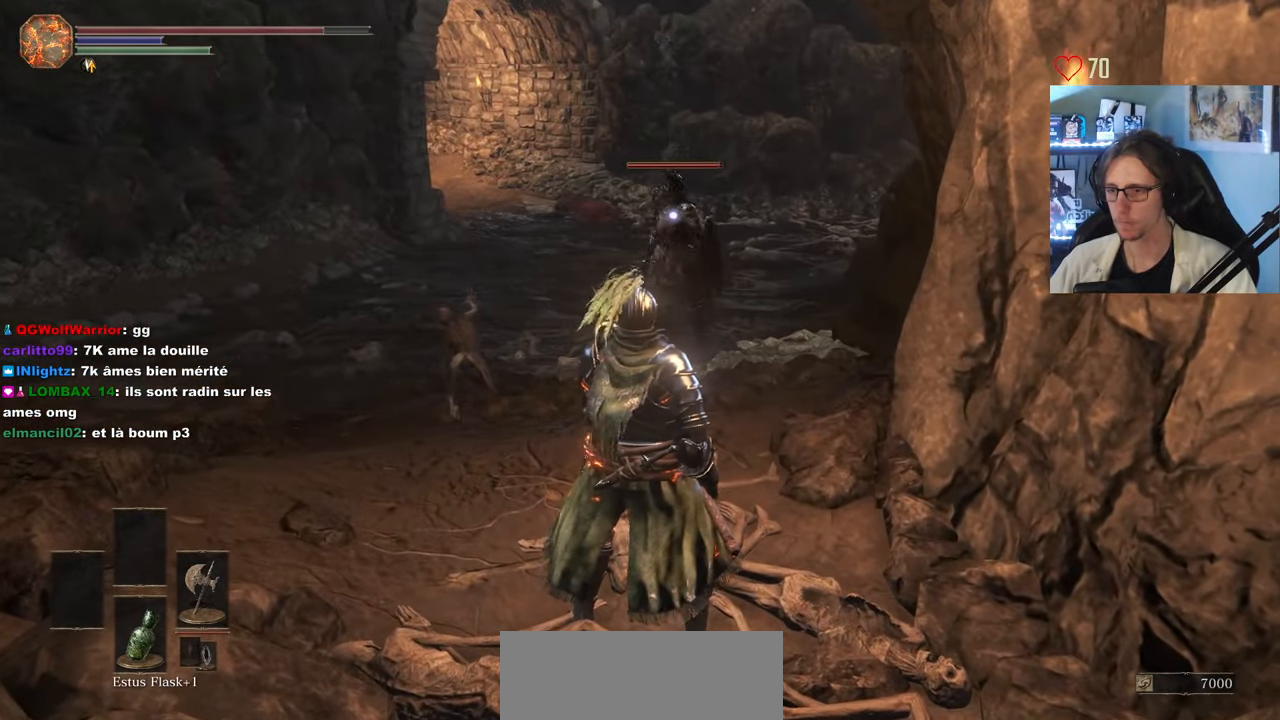
{"keys": [], "mouse": [], "events": []}
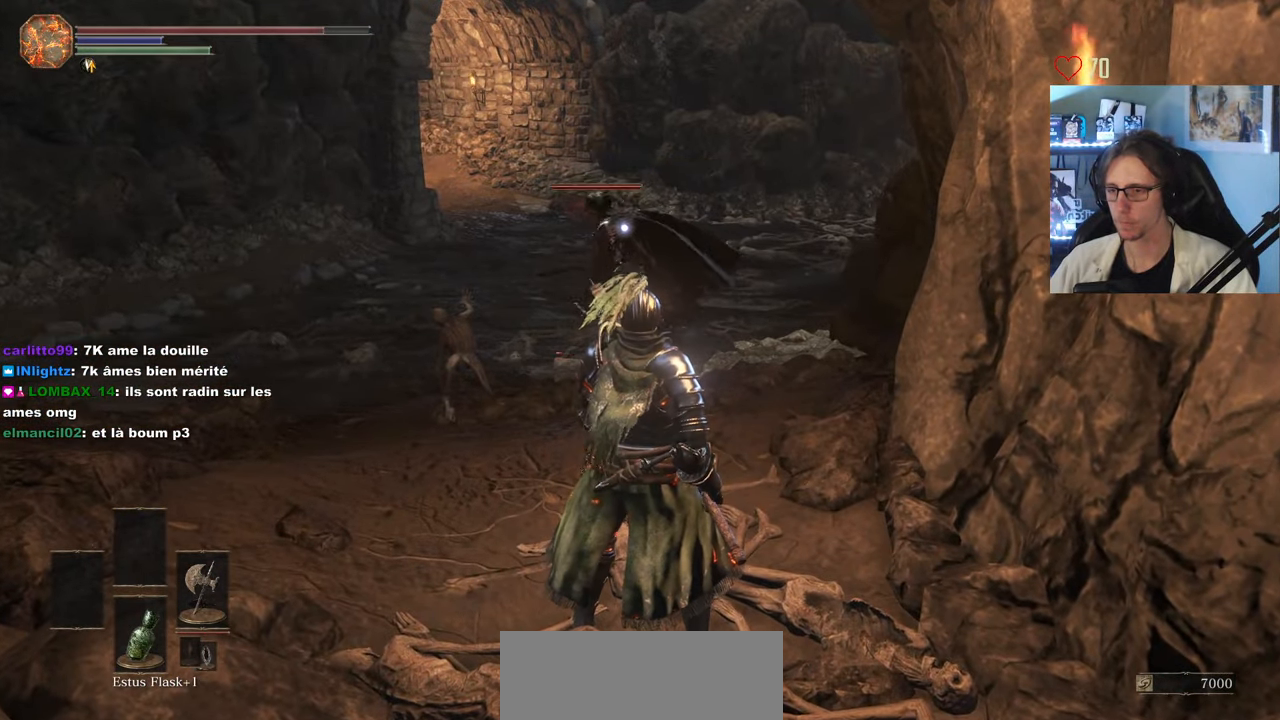
{"keys": [], "mouse": [], "events": [[133, "z", "down"], [317, "z", "up"]]}
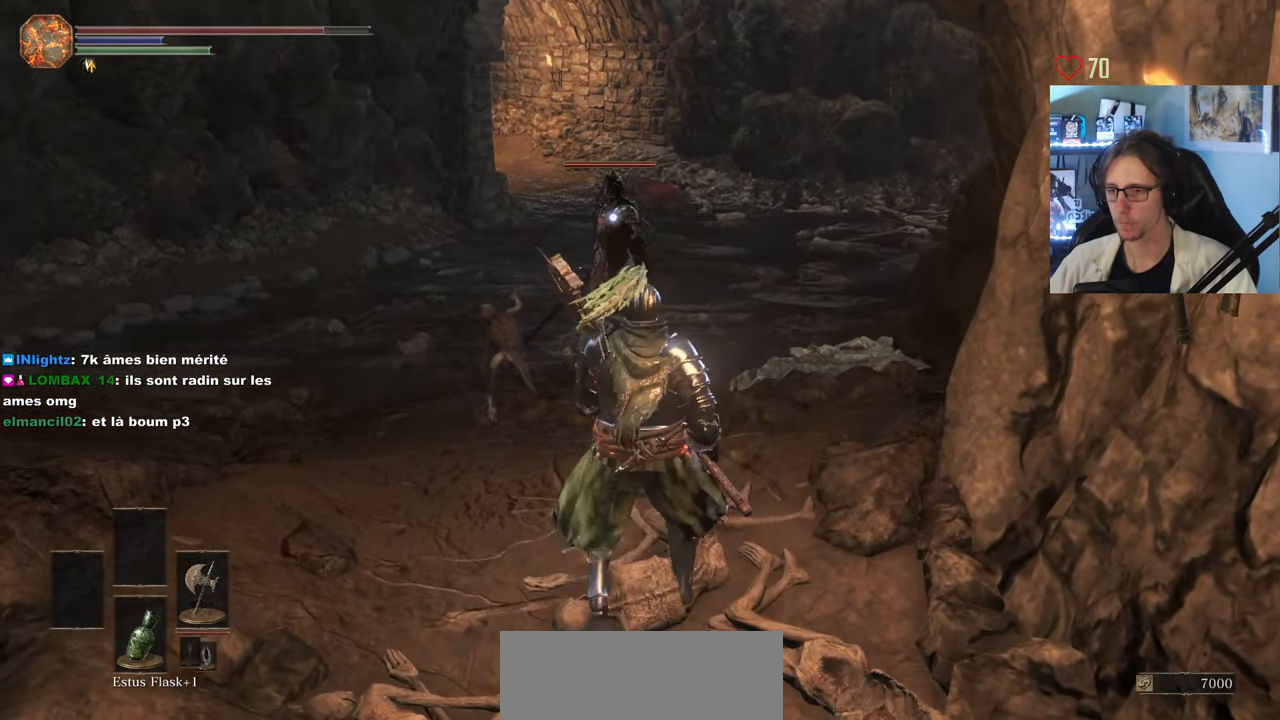
{"keys": ["space", "z"], "mouse": [], "events": [[283, "q", "down"], [283, "space", "down"], [333, "z", "down"], [484, "q", "up"]]}
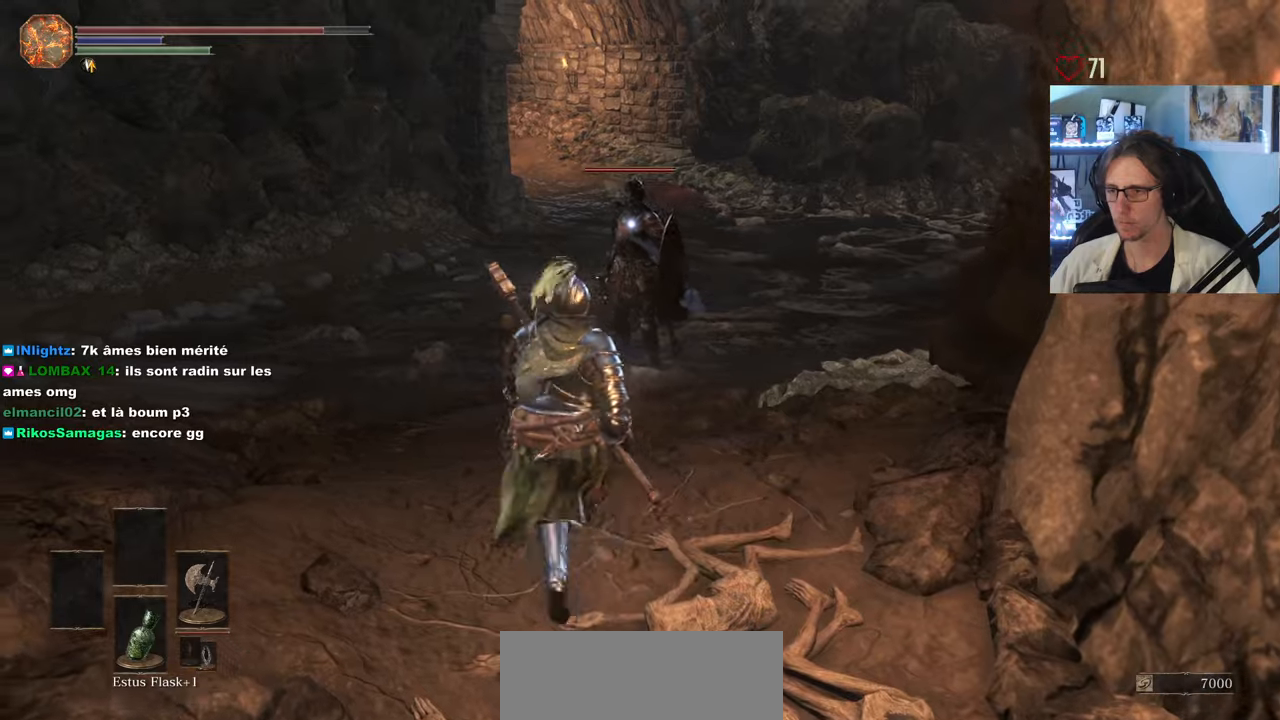
{"keys": ["space", "z"], "mouse": [], "events": [[34, "d", "down"], [217, "d", "up"], [350, "mouse_left", "down"], [500, "mouse_left", "up"]]}
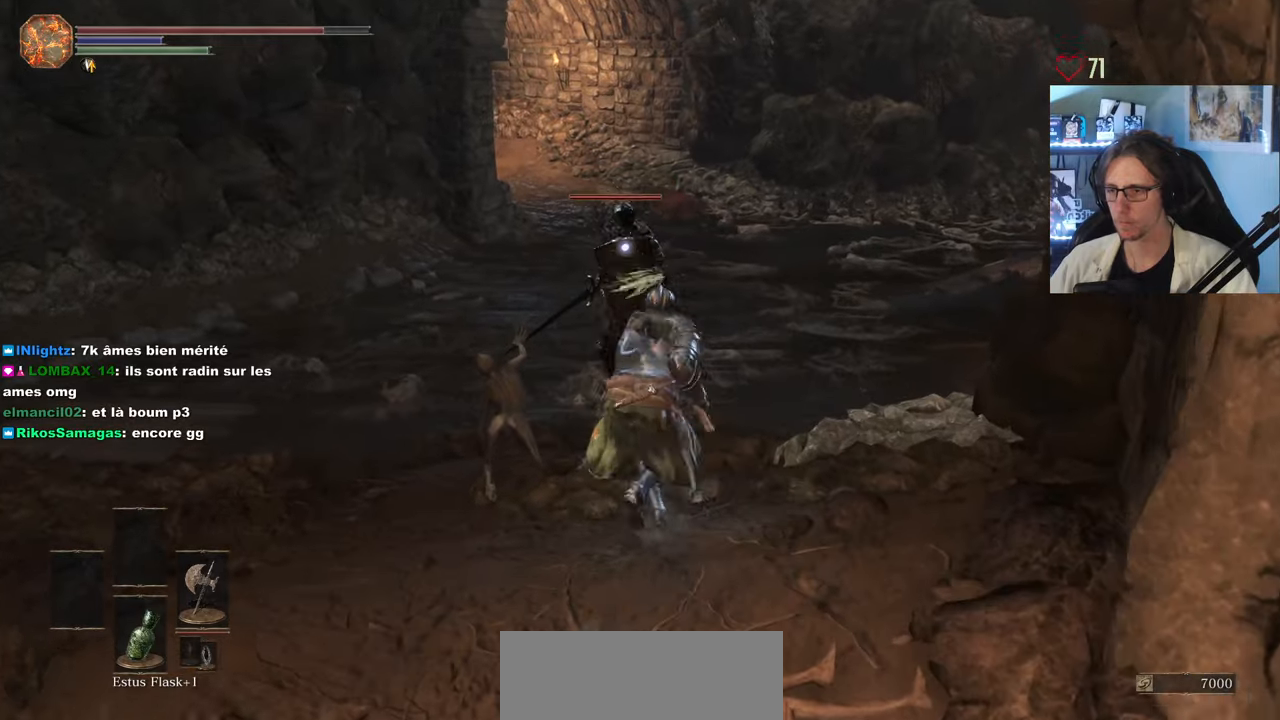
{"keys": ["space", "z"], "mouse": [], "events": []}
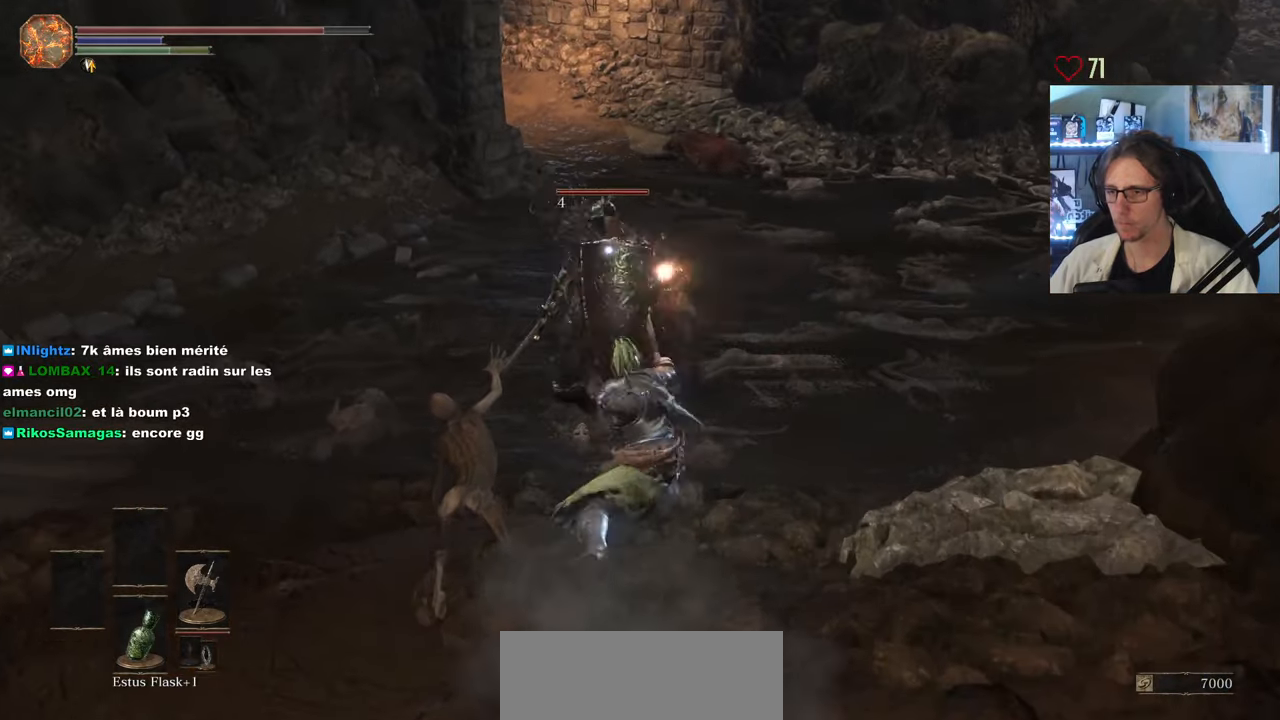
{"keys": [], "mouse": ["left"], "events": [[17, "space", "up"], [150, "z", "up"], [300, "mouse_left", "down"], [384, "mouse_left", "up"], [484, "mouse_left", "down"]]}
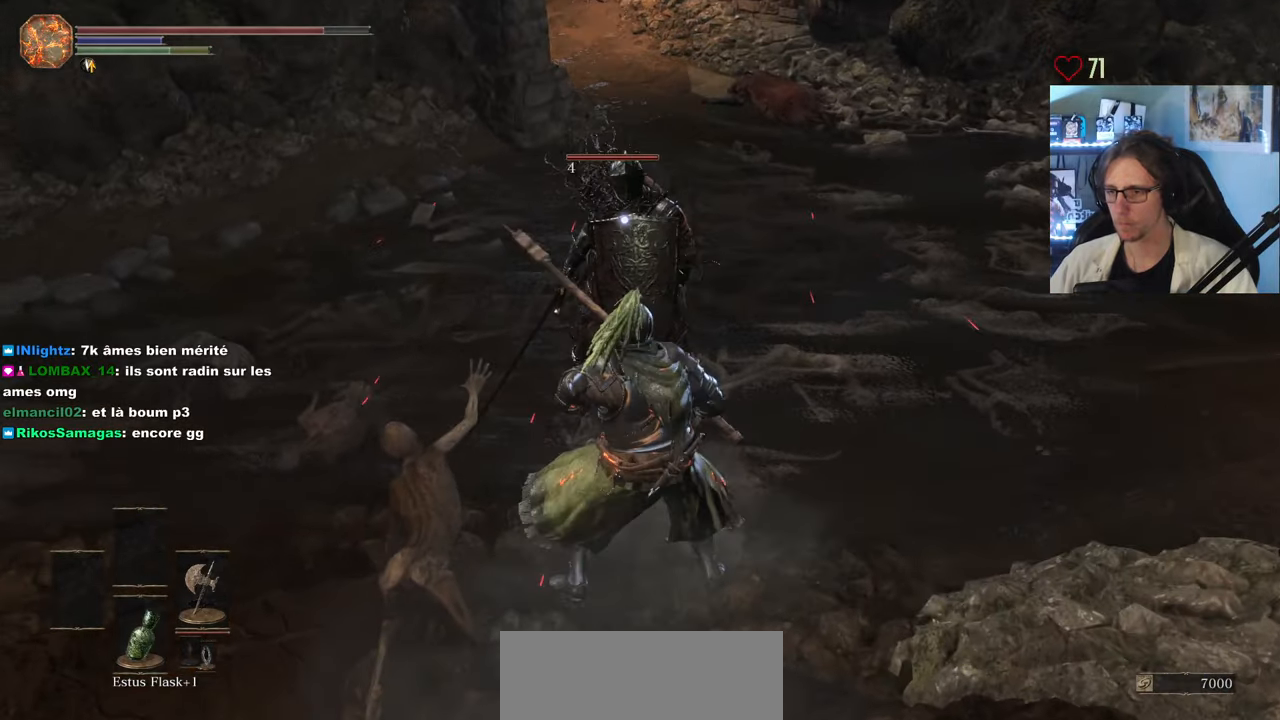
{"keys": [], "mouse": [], "events": [[117, "mouse_left", "up"]]}
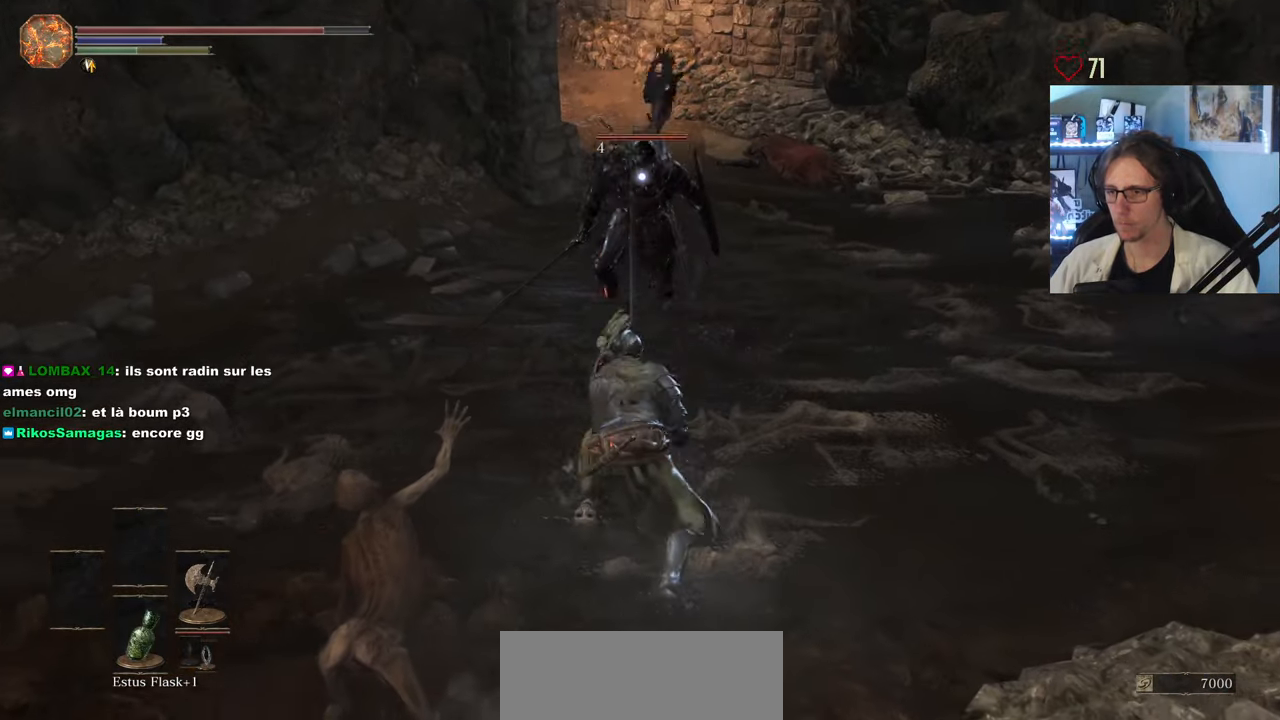
{"keys": [], "mouse": [], "events": []}